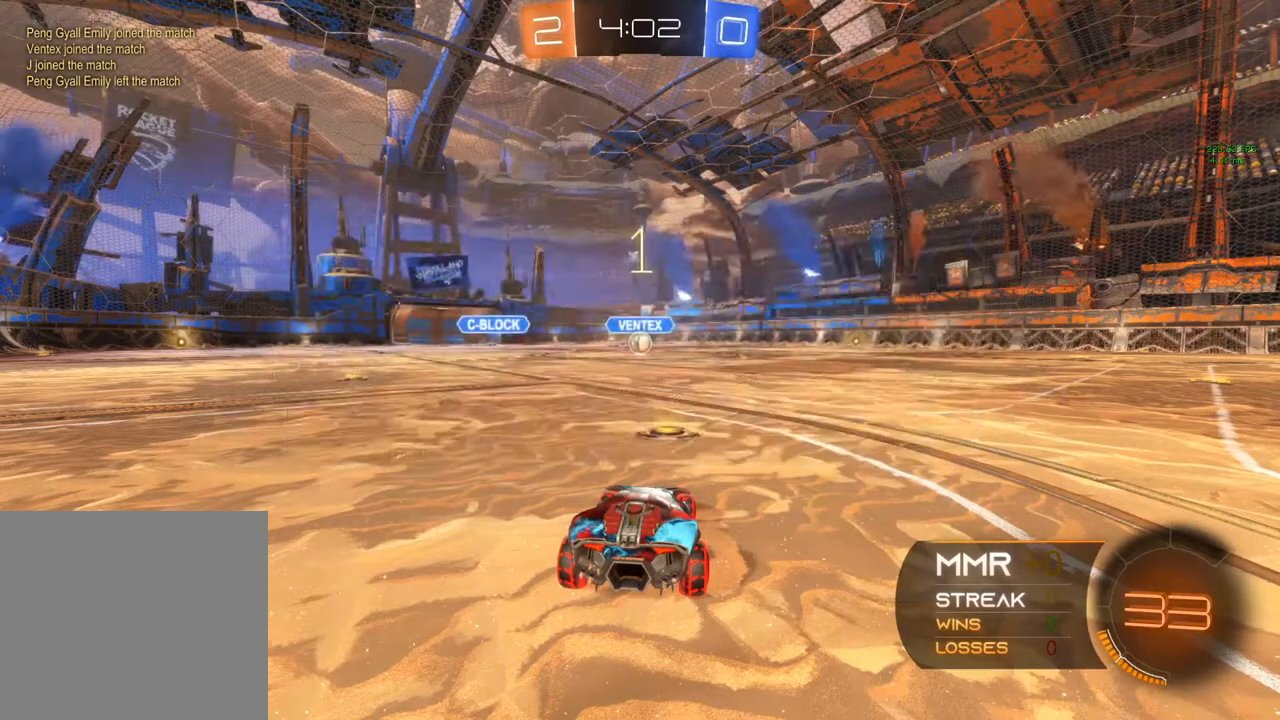
Gameplay with a controller (Xbox layout); each line is a JSON object with the inputs held at the frame after it. "events" lists button and stick changes between this image and that frame as [ms after this image, input, new state], when the widget could be followed in between. Not read: R3 SELECT.
{"buttons": ["B", "R2"], "left_stick": "center", "right_stick": "center", "events": [[283, "left_stick", "left"], [350, "left_stick", "center"]]}
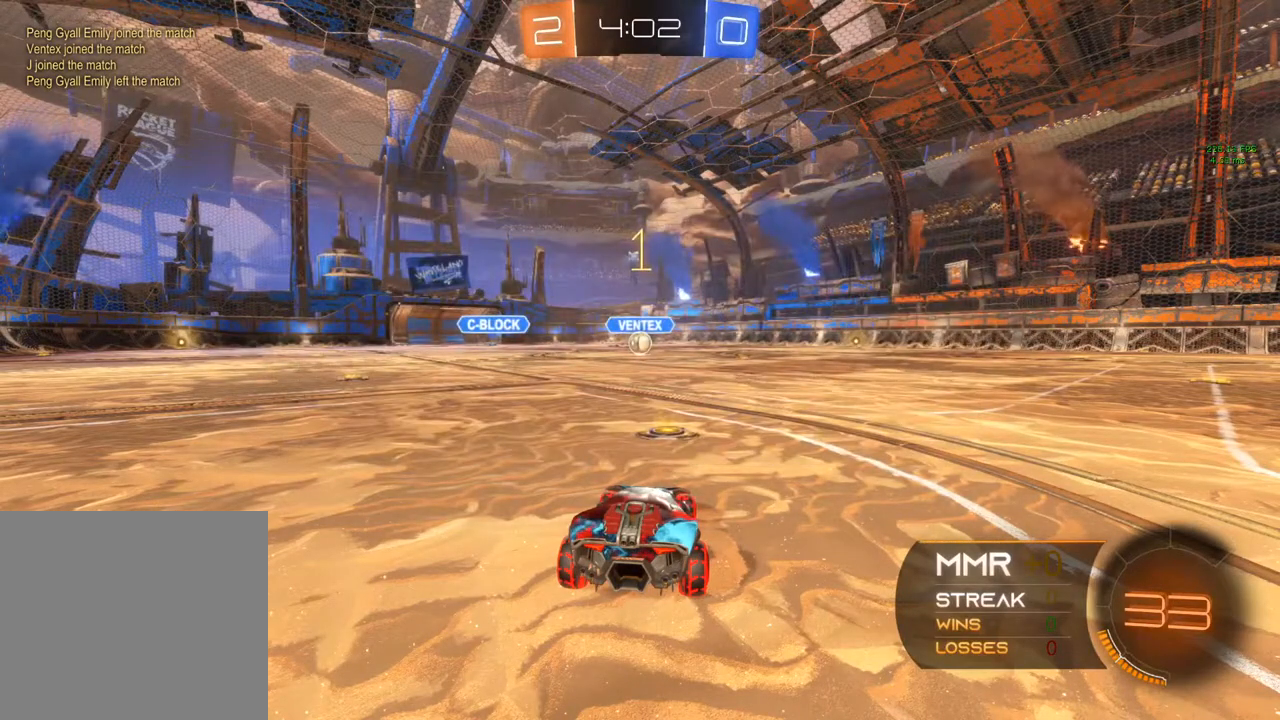
{"buttons": ["B", "R2"], "left_stick": "center", "right_stick": "center", "events": [[50, "left_stick", "left"], [117, "left_stick", "center"], [300, "left_stick", "left"], [367, "left_stick", "center"]]}
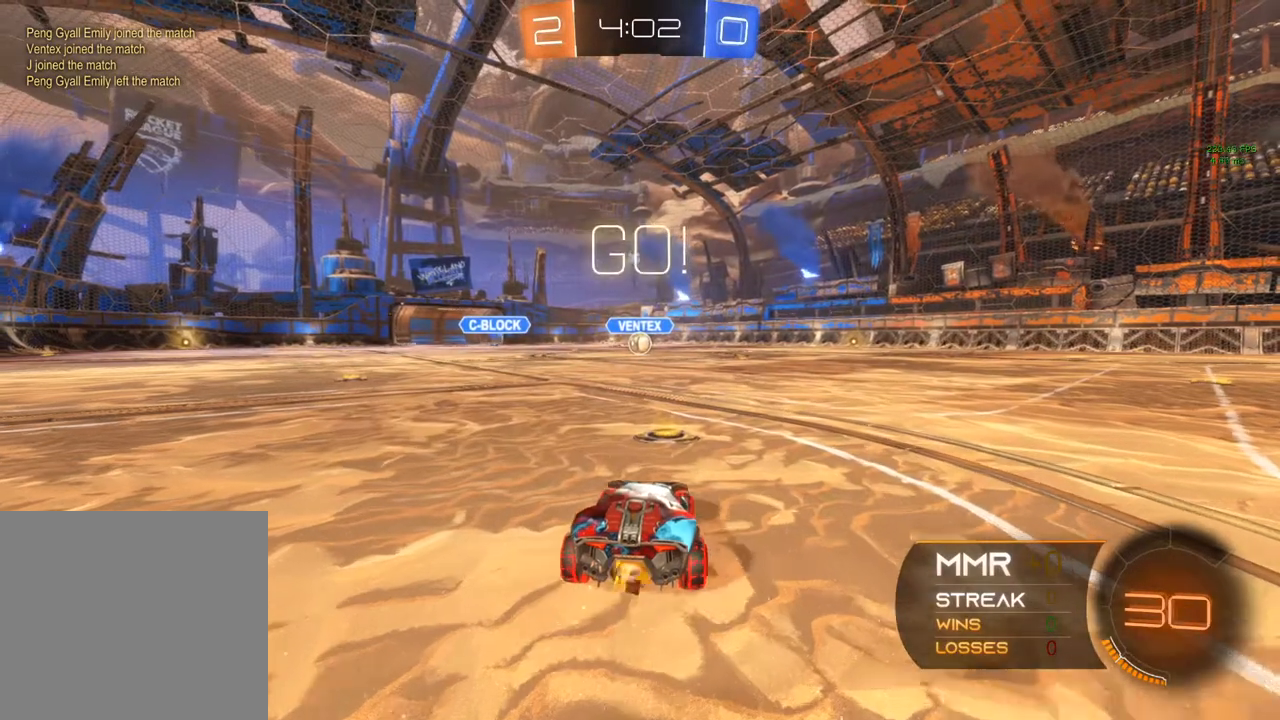
{"buttons": ["A", "B", "R2"], "left_stick": "up-right", "right_stick": "center", "events": [[200, "left_stick", "left"], [283, "A", "down"], [350, "A", "up"], [350, "left_stick", "up-right"], [400, "A", "down"]]}
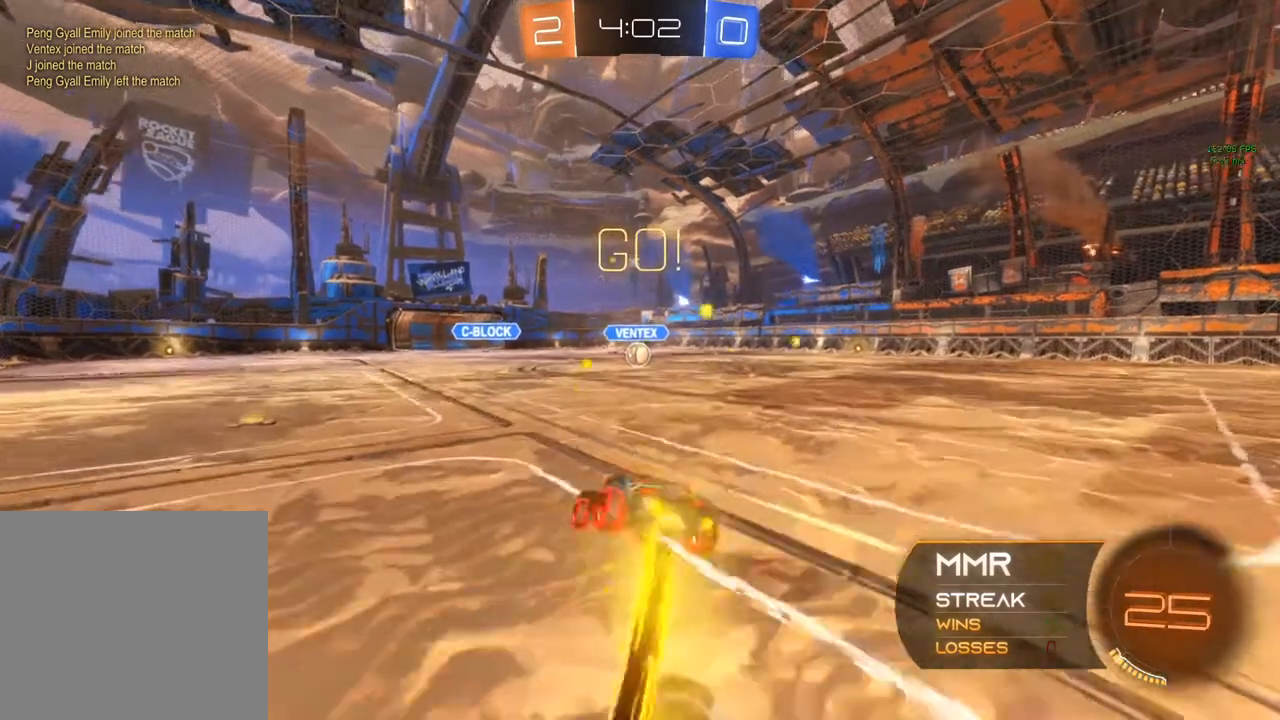
{"buttons": ["R2"], "left_stick": "center", "right_stick": "center", "events": [[83, "A", "up"], [367, "B", "up"], [467, "left_stick", "center"]]}
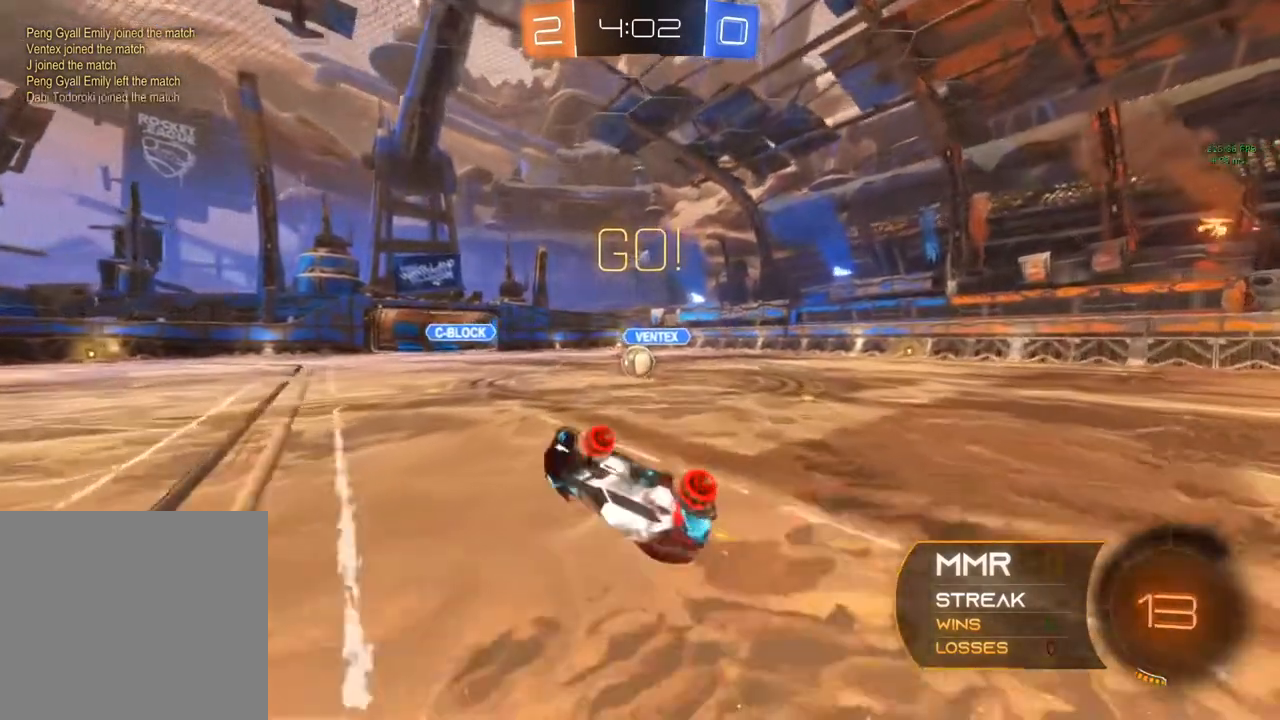
{"buttons": ["B", "R2"], "left_stick": "right", "right_stick": "center", "events": [[133, "left_stick", "right"], [317, "left_stick", "center"], [367, "B", "down"], [467, "left_stick", "right"]]}
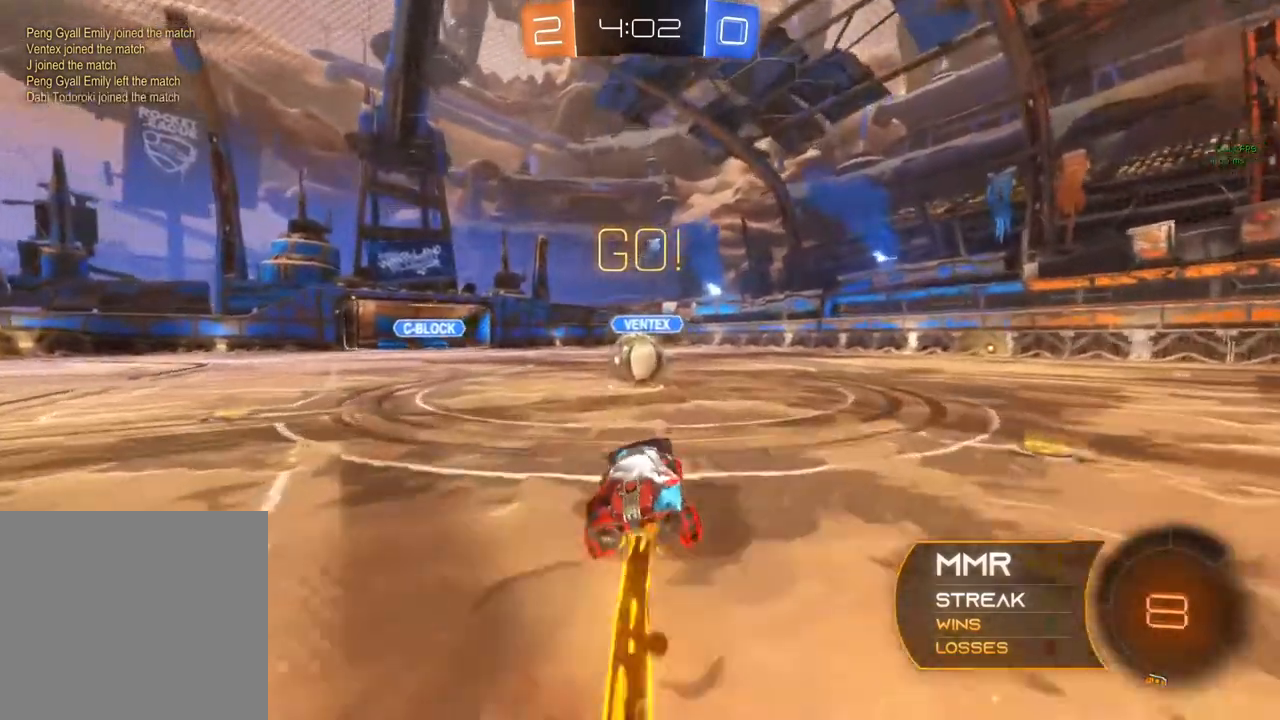
{"buttons": ["A", "R2"], "left_stick": "up-left", "right_stick": "center", "events": [[133, "B", "up"], [150, "left_stick", "up-left"], [183, "A", "down"]]}
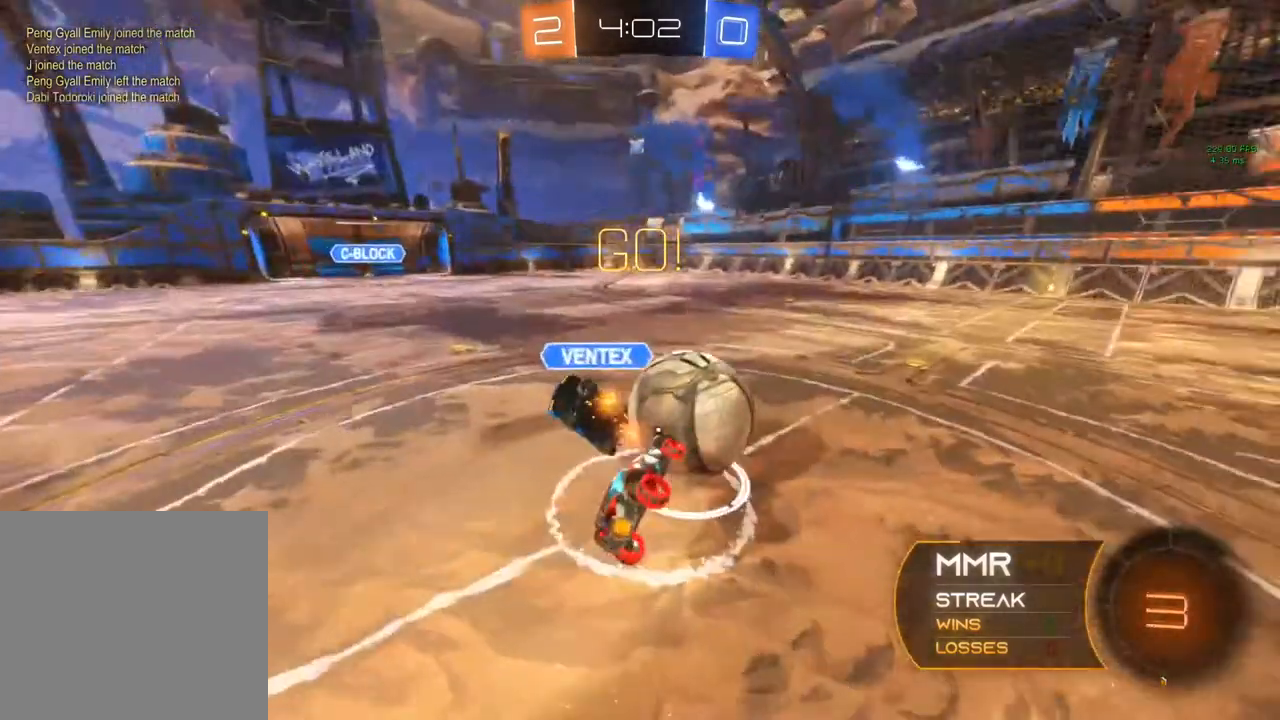
{"buttons": ["R2"], "left_stick": "right", "right_stick": "center", "events": [[100, "A", "up"], [300, "left_stick", "up-right"], [450, "left_stick", "right"]]}
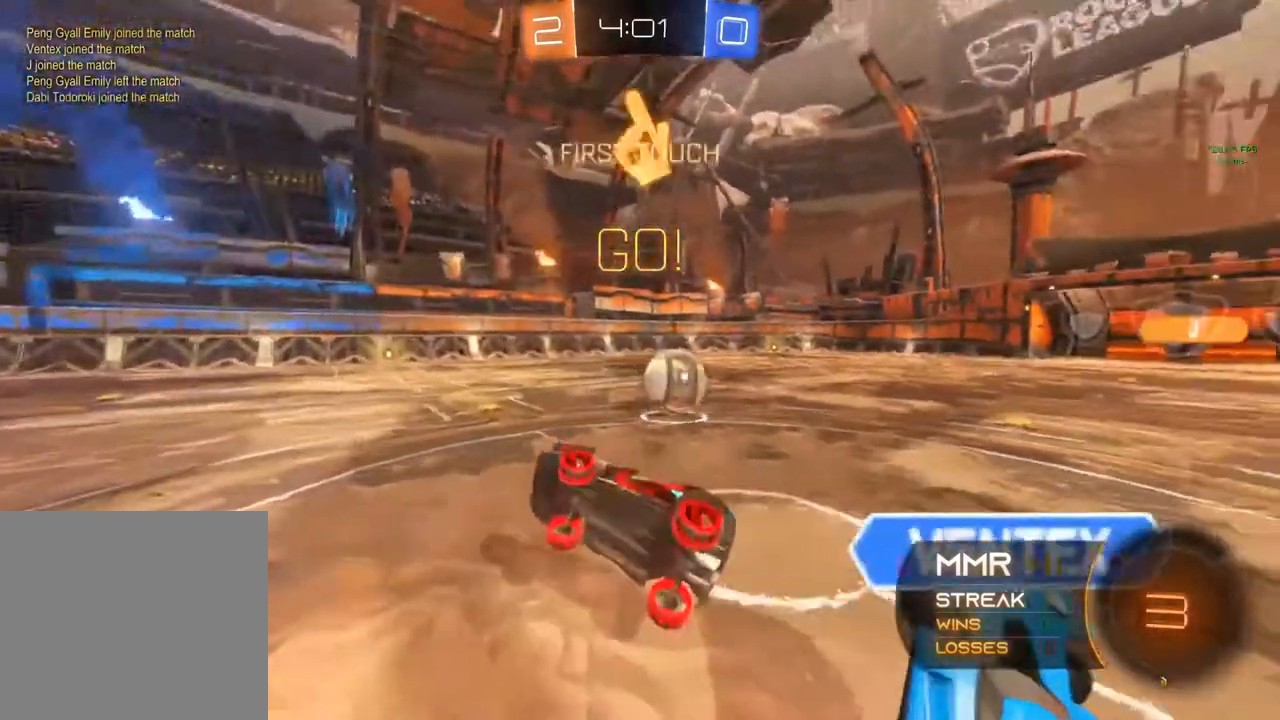
{"buttons": ["R2"], "left_stick": "right", "right_stick": "center", "events": [[217, "left_stick", "center"], [283, "left_stick", "right"]]}
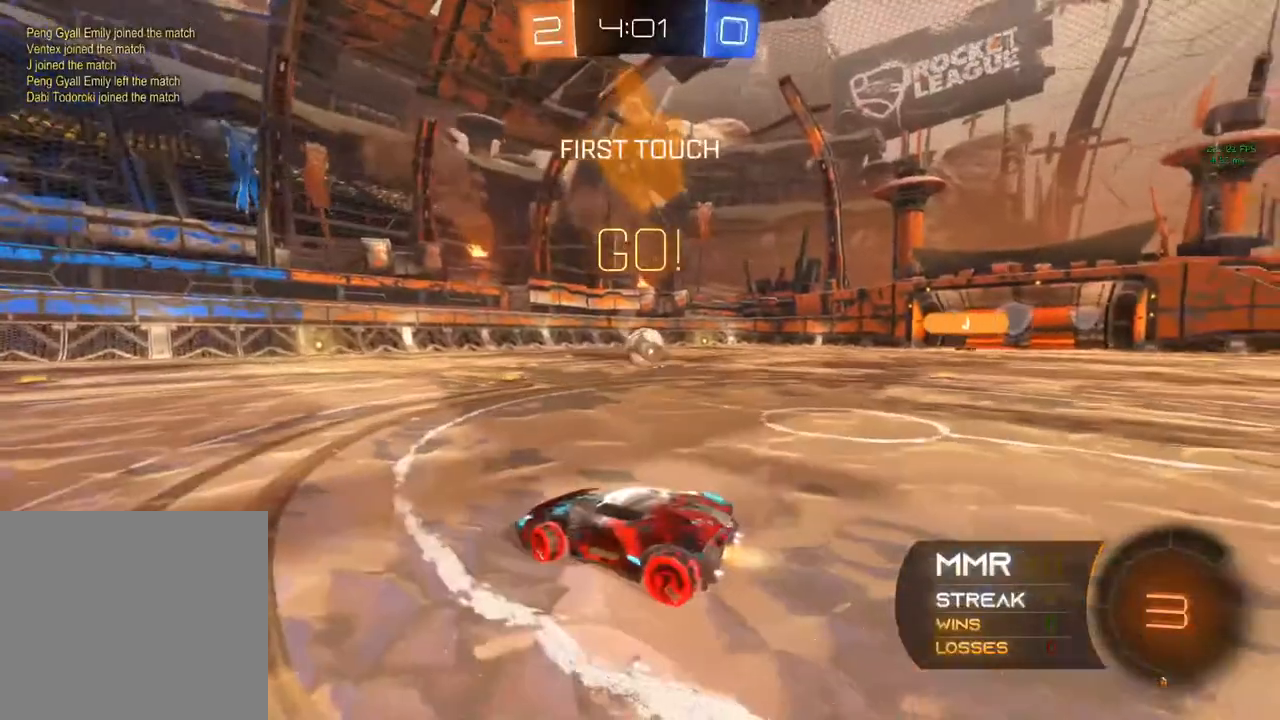
{"buttons": ["B", "R2"], "left_stick": "center", "right_stick": "center", "events": [[167, "B", "down"], [217, "Y", "down"], [400, "Y", "up"], [400, "left_stick", "center"]]}
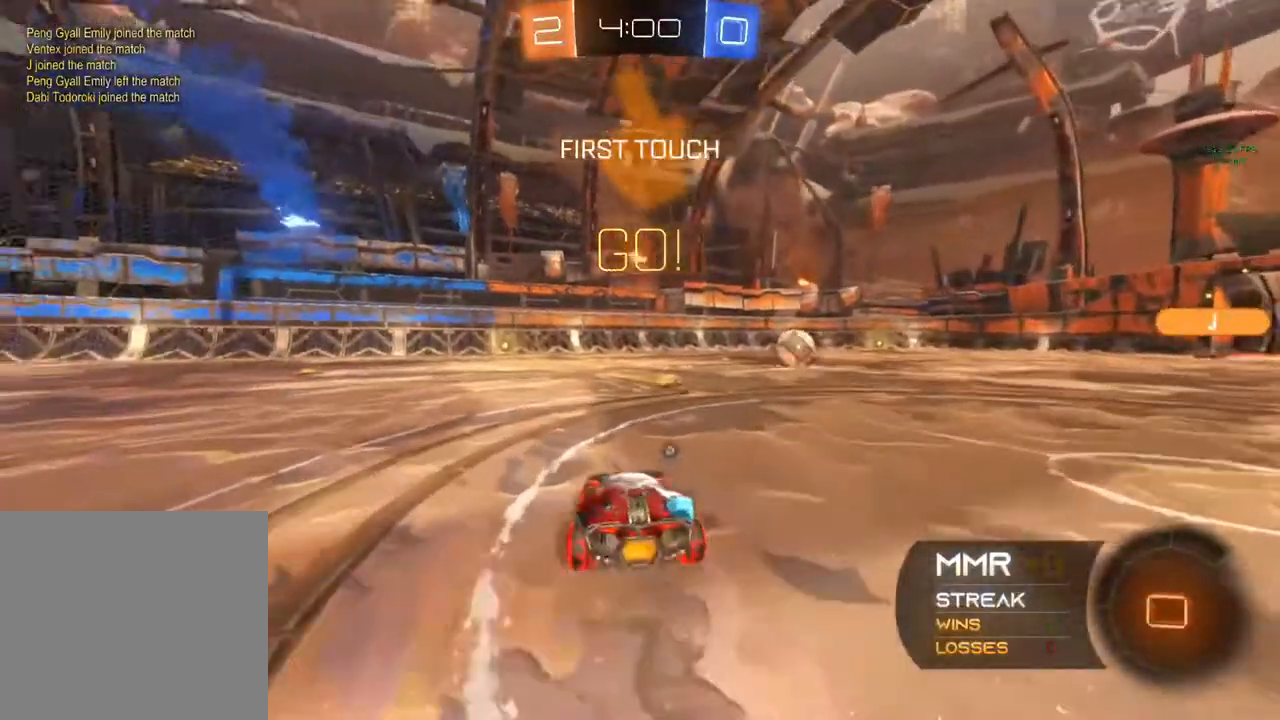
{"buttons": ["B", "R2"], "left_stick": "center", "right_stick": "center", "events": [[50, "Y", "down"], [133, "Y", "up"]]}
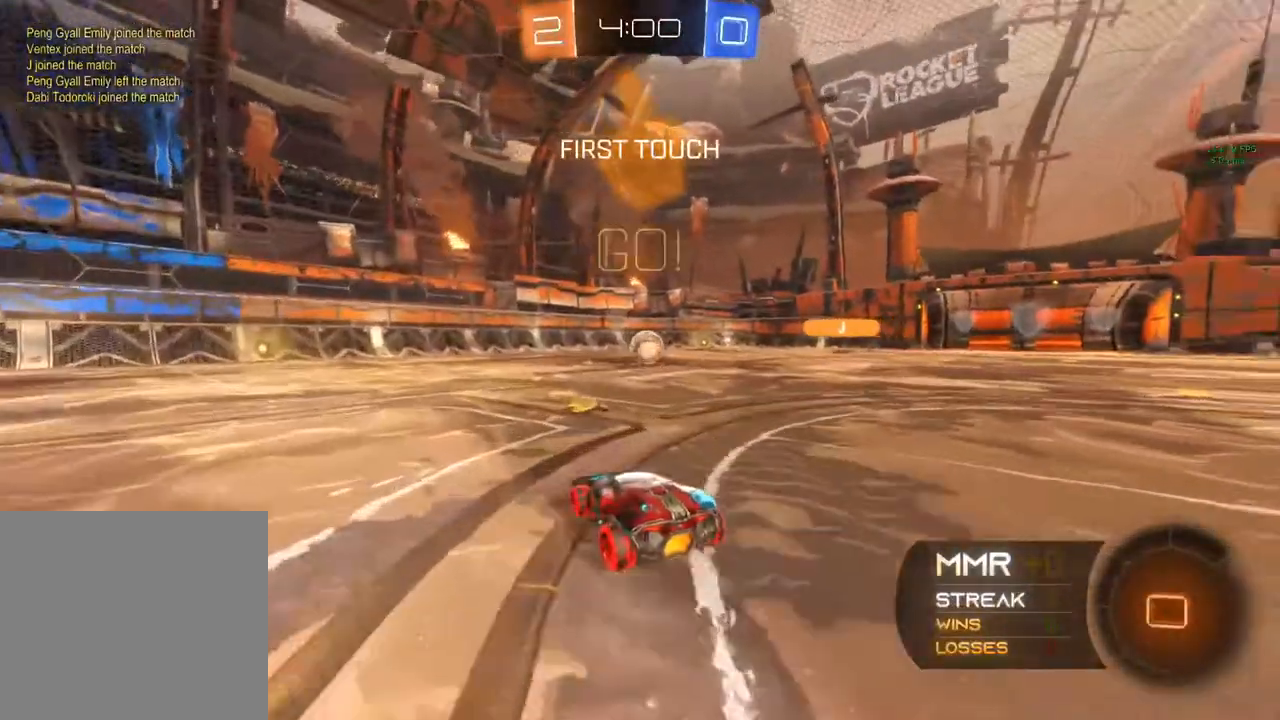
{"buttons": ["R2"], "left_stick": "left", "right_stick": "center", "events": [[117, "left_stick", "right"], [267, "left_stick", "center"], [333, "B", "up"], [333, "left_stick", "left"]]}
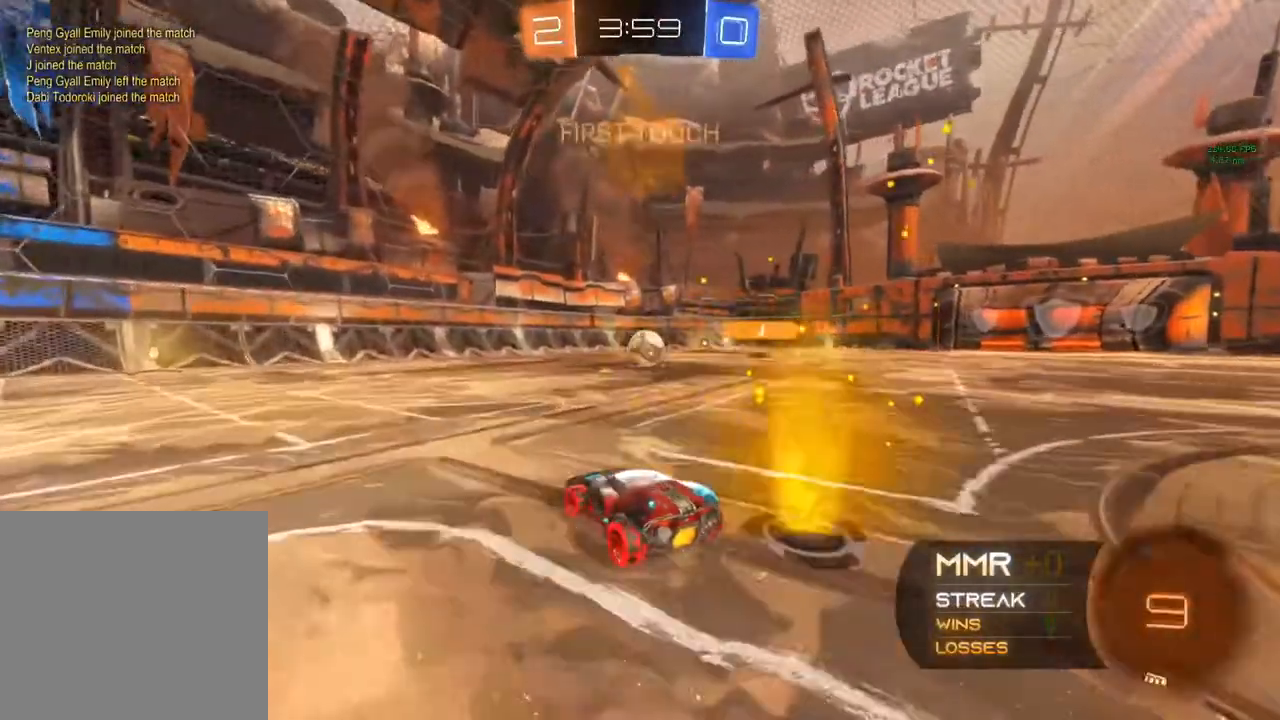
{"buttons": ["R2"], "left_stick": "center", "right_stick": "center", "events": [[100, "left_stick", "center"], [117, "R2", "up"], [133, "L2", "down"], [300, "L2", "up"], [350, "R2", "down"]]}
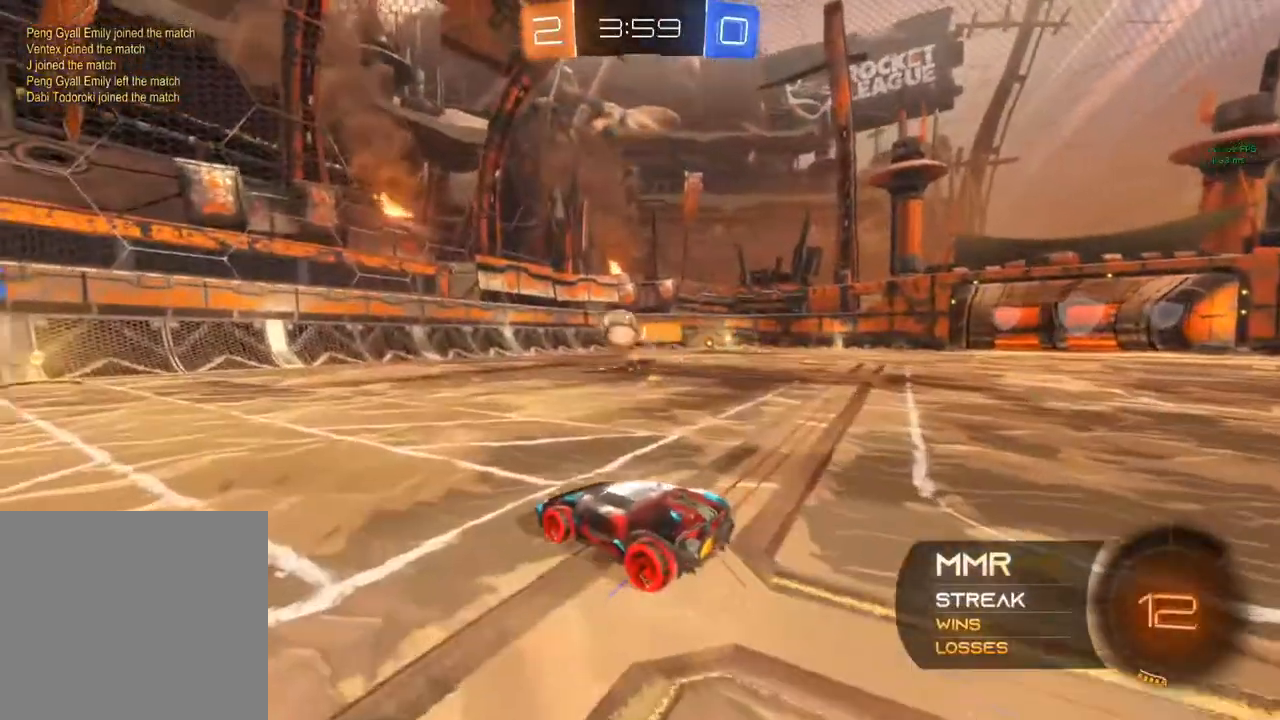
{"buttons": ["R2"], "left_stick": "center", "right_stick": "center", "events": []}
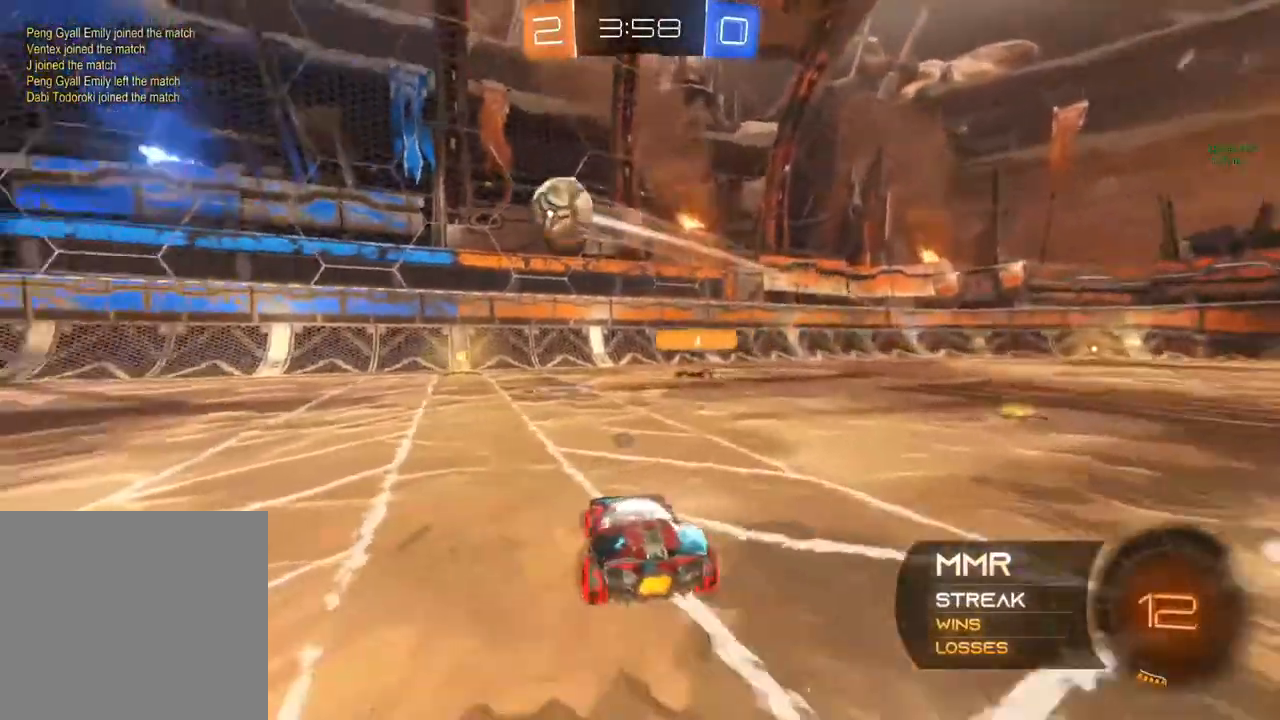
{"buttons": ["R2"], "left_stick": "center", "right_stick": "center", "events": [[67, "Y", "down"], [100, "Y", "up"]]}
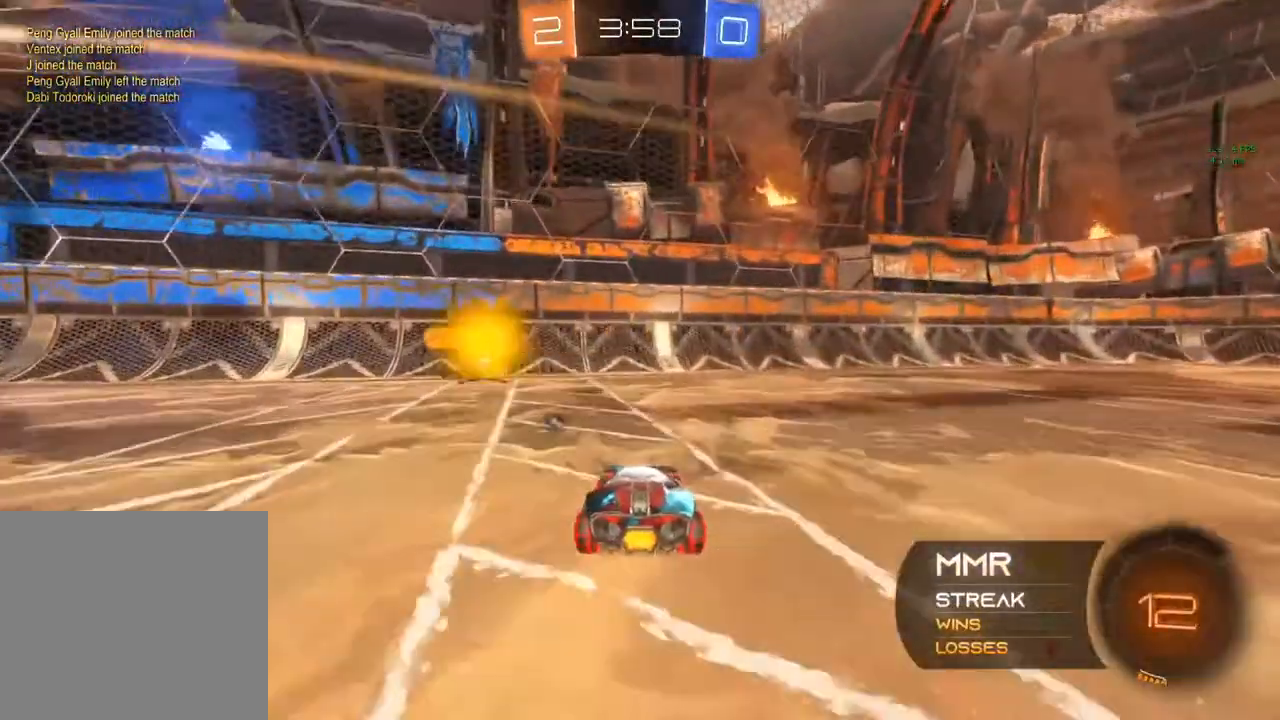
{"buttons": ["R2"], "left_stick": "right", "right_stick": "center", "events": [[200, "Y", "down"], [233, "left_stick", "right"], [350, "Y", "up"]]}